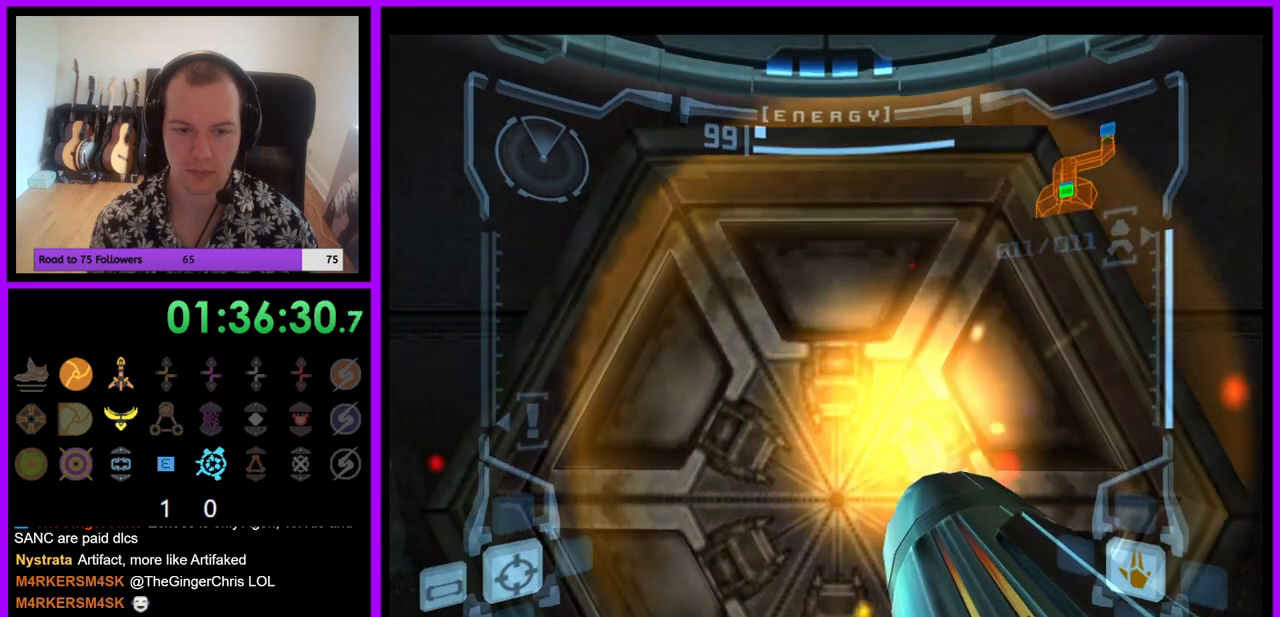
Gameplay with a controller (Nintendo layout); each line is a JSON object with the inputs held at the frame after it (dt_ms = milliseconds from this image to that frame). "events" lists button and stick changes between this image and that frame as [ms after this image, input, new state], when the widget could be followed in between. Not read: L3 R3.
{"dt_ms": 500, "buttons": ["A"], "left_stick": "center", "right_stick": "center", "events": [[183, "A", "down"], [250, "A", "up"], [333, "A", "down"], [400, "A", "up"], [467, "A", "down"]]}
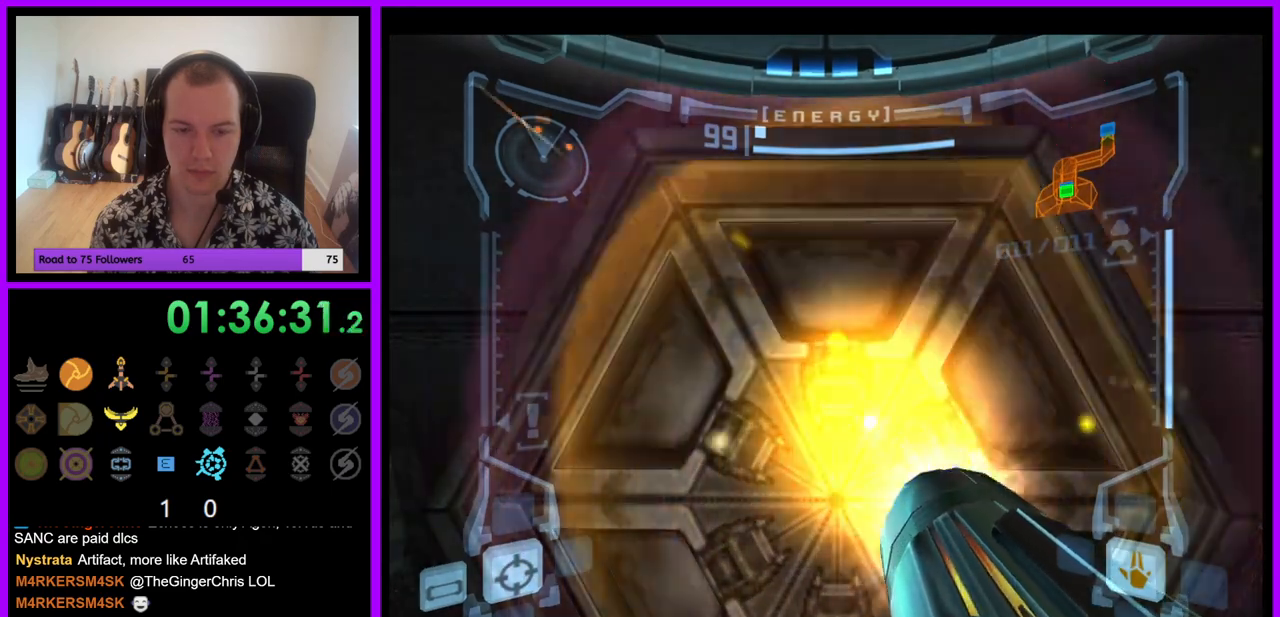
{"dt_ms": 500, "buttons": [], "left_stick": "center", "right_stick": "center", "events": [[50, "A", "up"], [300, "A", "down"], [350, "A", "up"]]}
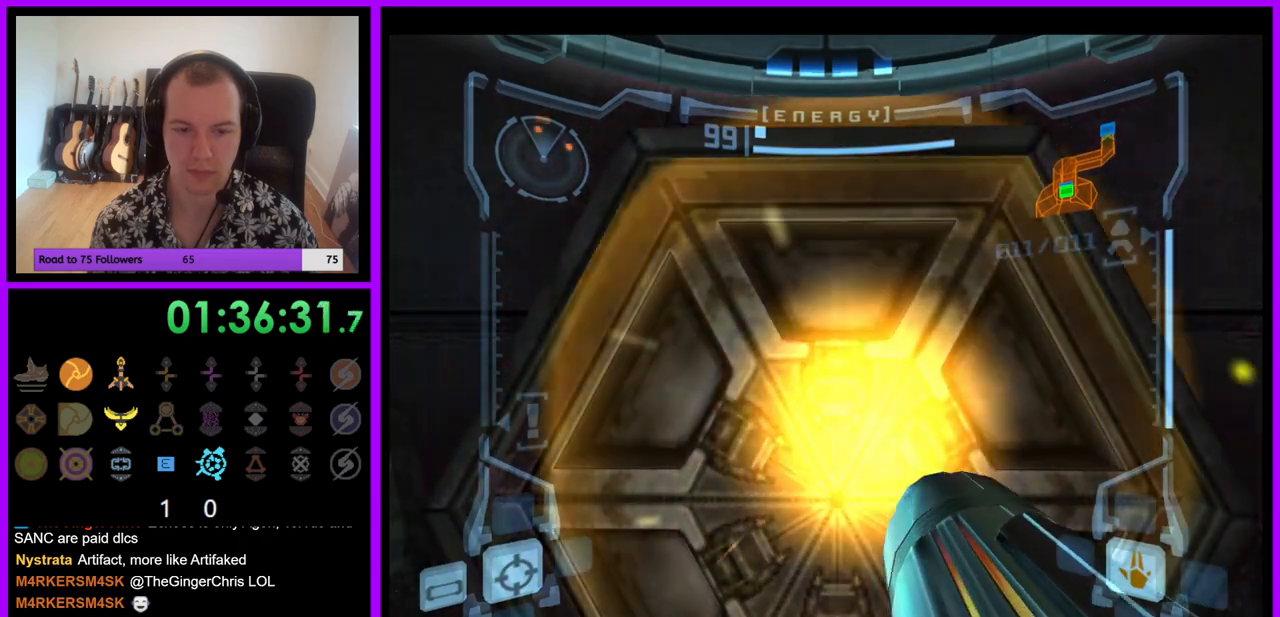
{"dt_ms": 500, "buttons": ["A"], "left_stick": "center", "right_stick": "center"}
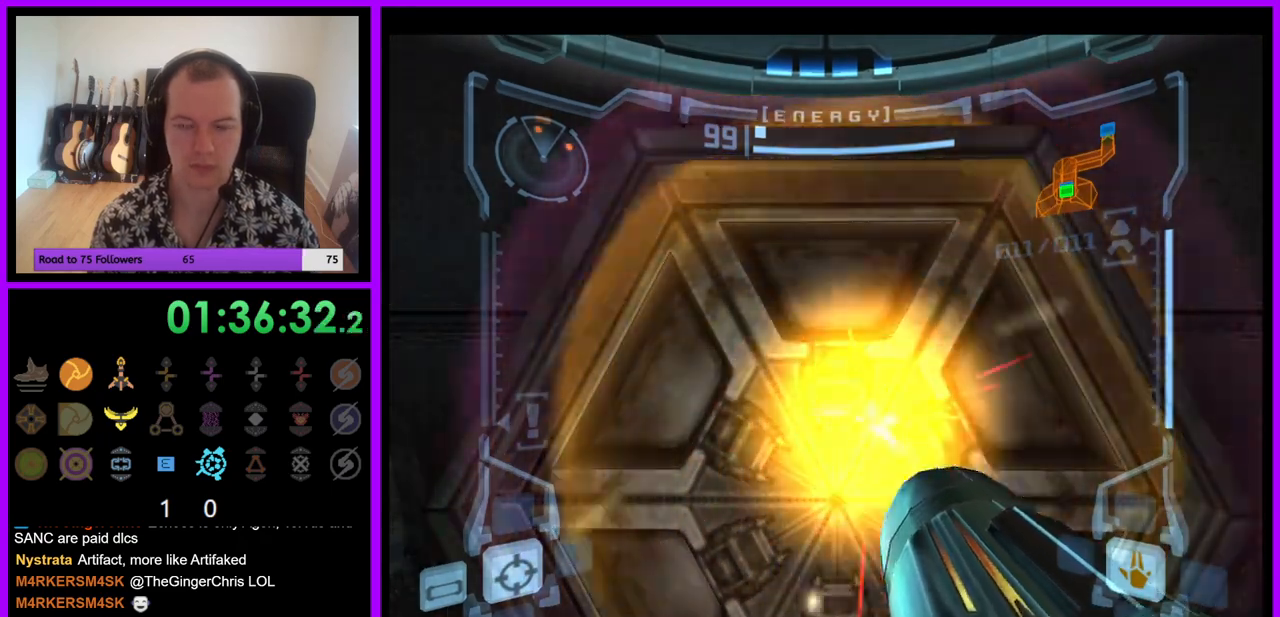
{"dt_ms": 500, "buttons": [], "left_stick": "center", "right_stick": "center", "events": [[33, "A", "up"], [267, "A", "down"], [333, "A", "up"]]}
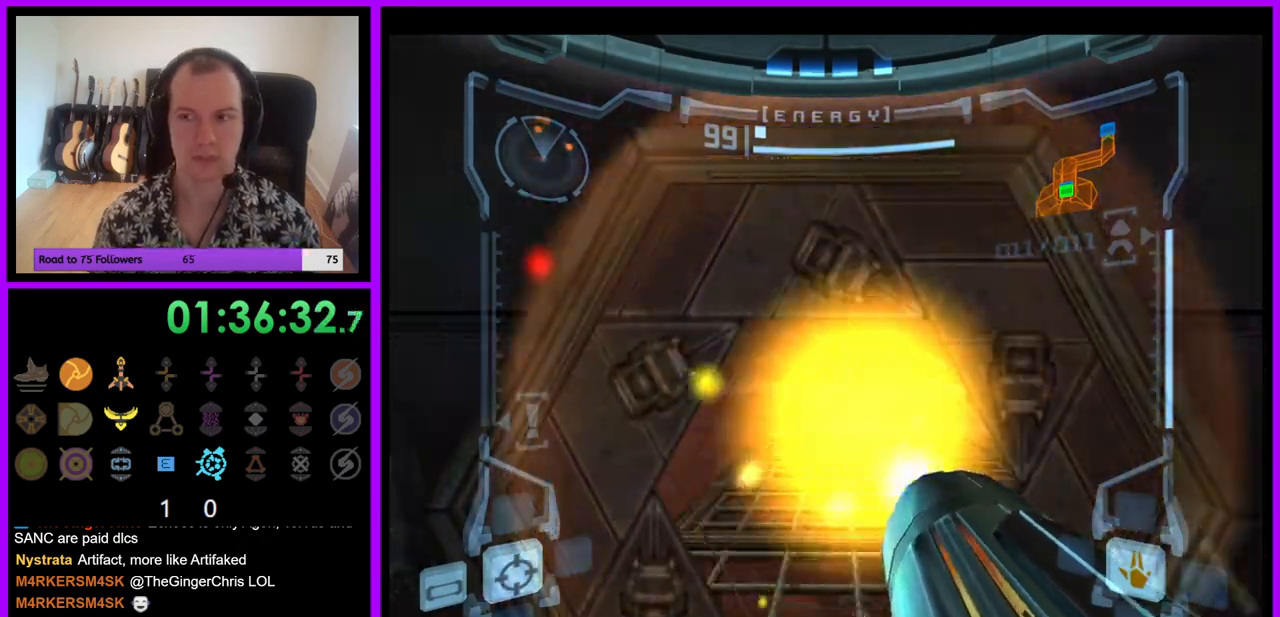
{"dt_ms": 500, "buttons": ["L1"], "left_stick": "center", "right_stick": "center", "events": [[333, "L1", "down"]]}
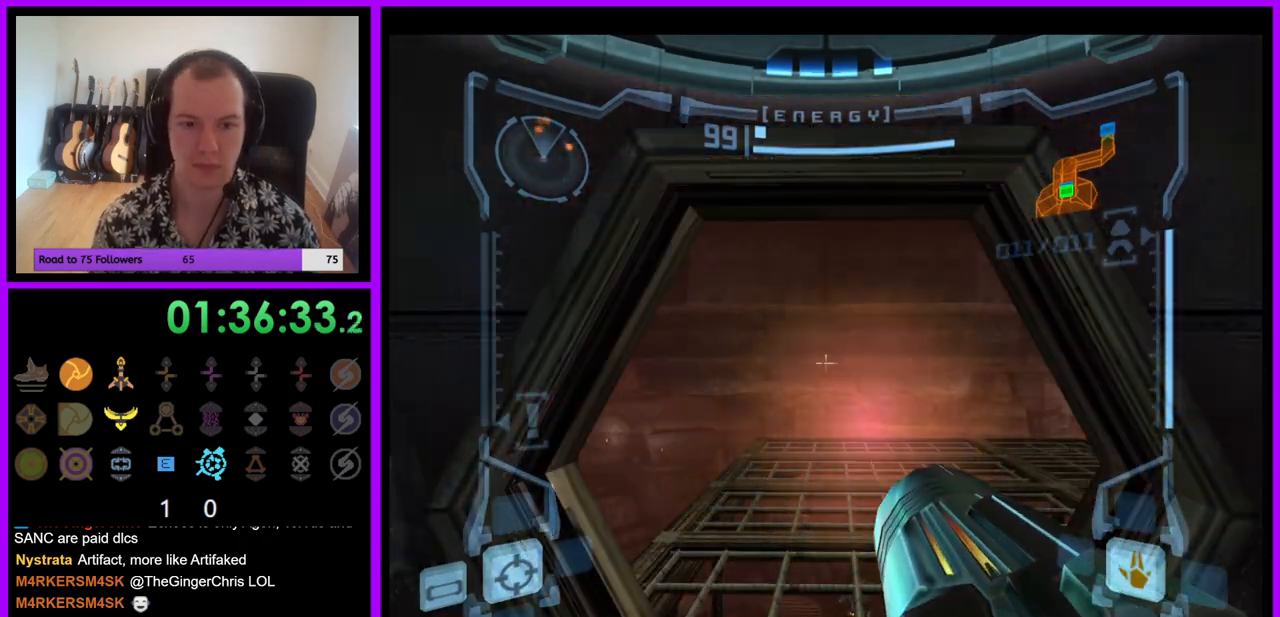
{"dt_ms": 500, "buttons": ["R1"], "left_stick": "center", "right_stick": "center", "events": [[100, "left_stick", "up"], [367, "left_stick", "center"], [483, "R1", "down"], [500, "L1", "up"]]}
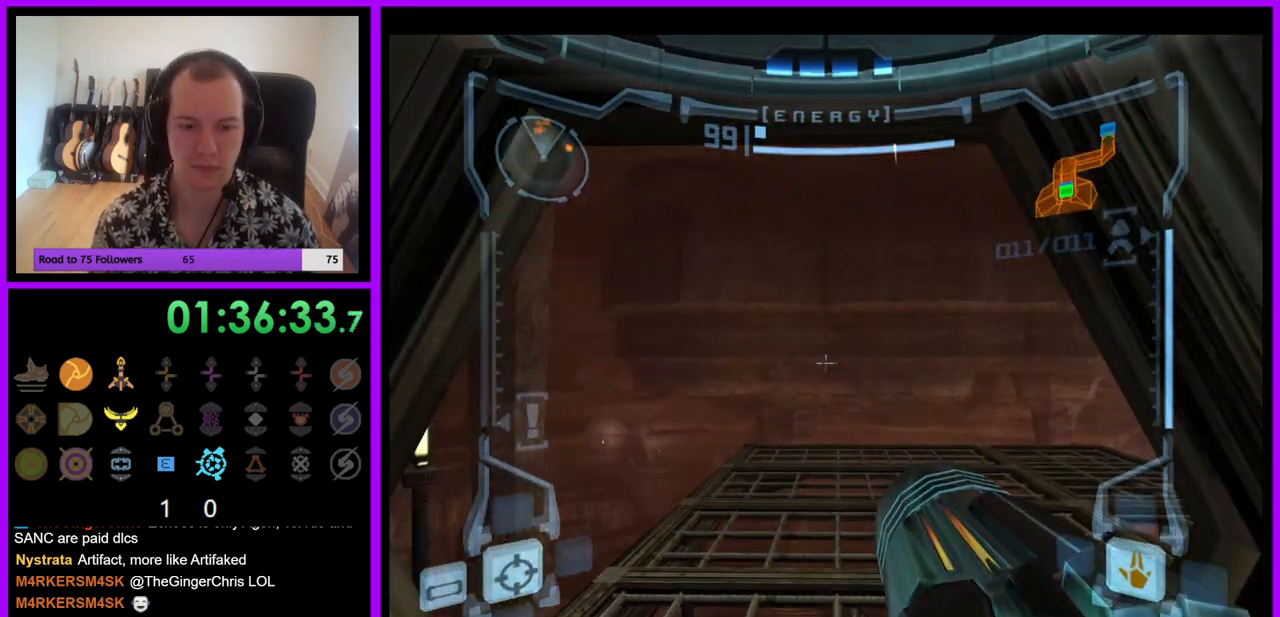
{"dt_ms": 500, "buttons": ["L1"], "left_stick": "up", "right_stick": "center", "events": [[33, "left_stick", "up"], [133, "left_stick", "up-left"], [417, "left_stick", "up"], [483, "L1", "down"], [500, "R1", "up"]]}
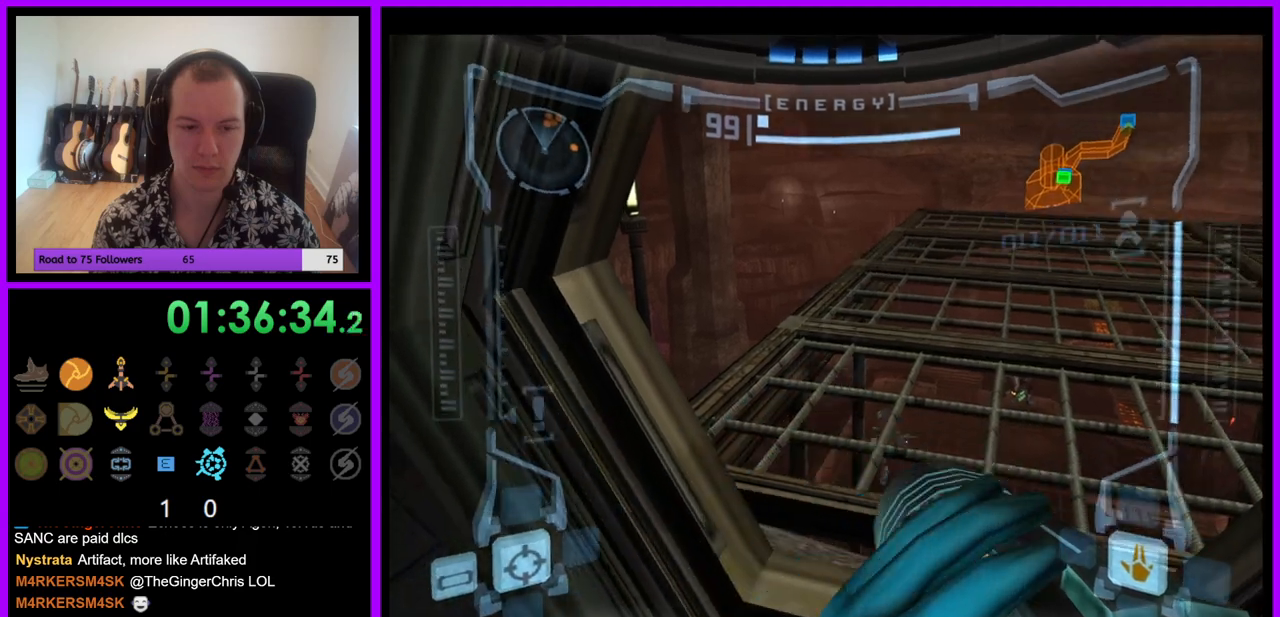
{"dt_ms": 500, "buttons": ["L1"], "left_stick": "center", "right_stick": "center", "events": [[117, "left_stick", "center"], [333, "left_stick", "up"], [467, "left_stick", "center"]]}
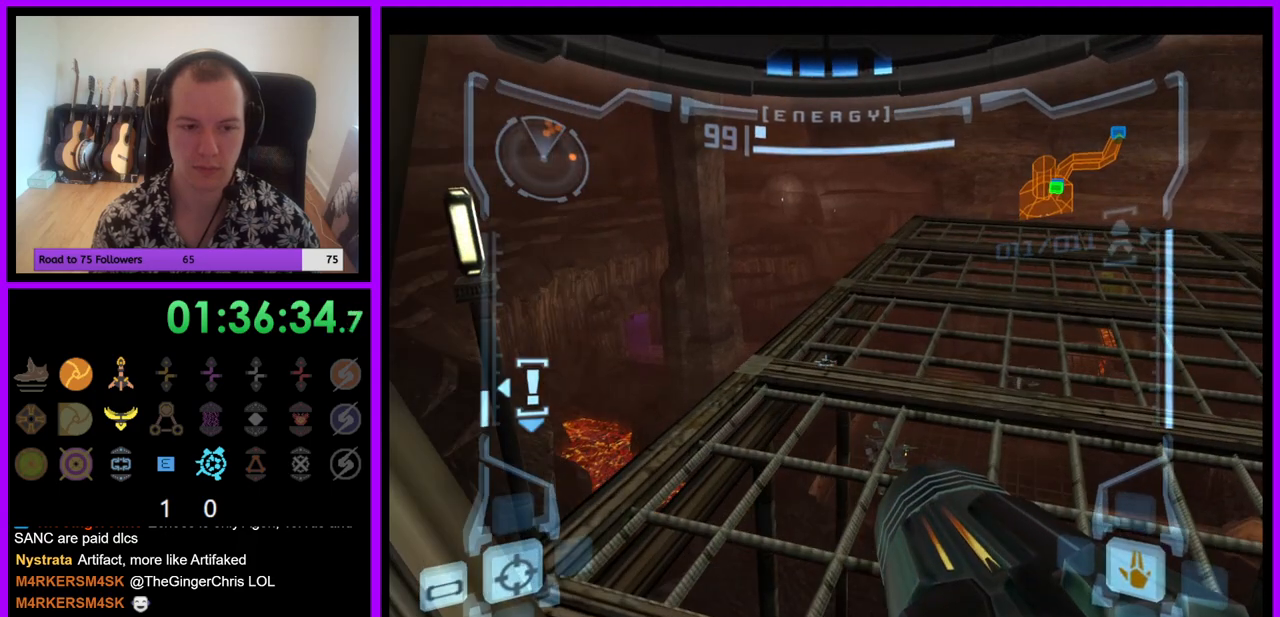
{"dt_ms": 500, "buttons": ["L1"], "left_stick": "center", "right_stick": "center", "events": []}
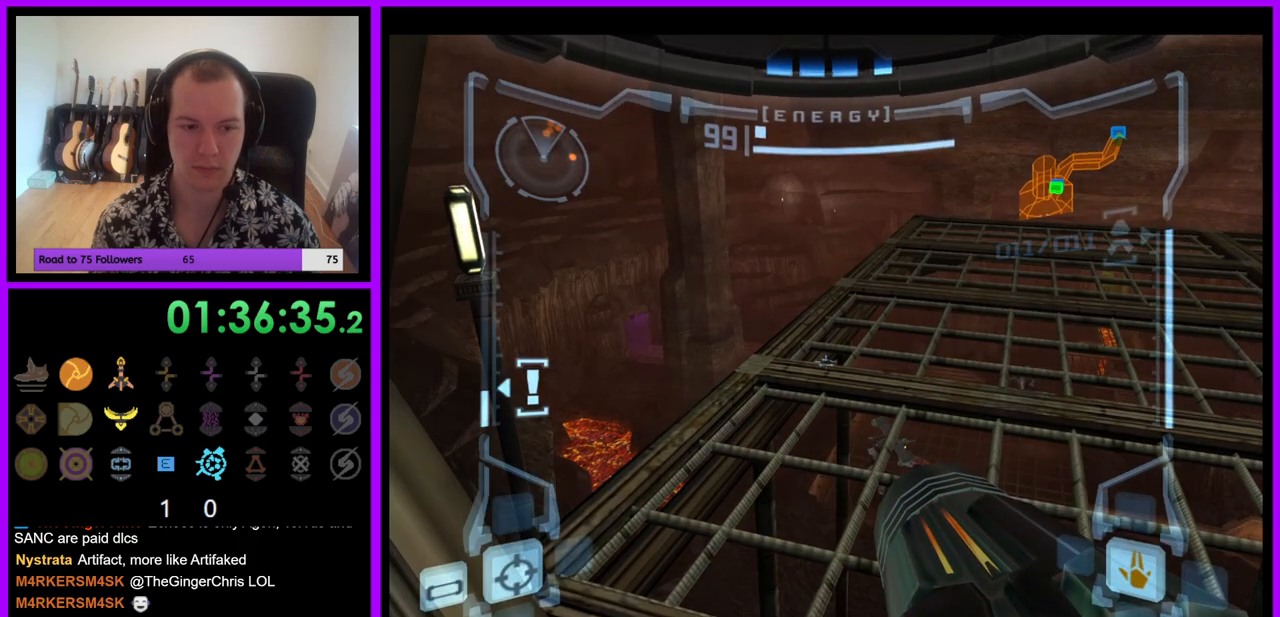
{"dt_ms": 500, "buttons": ["L1"], "left_stick": "center", "right_stick": "center", "events": [[67, "left_stick", "up"], [333, "left_stick", "center"]]}
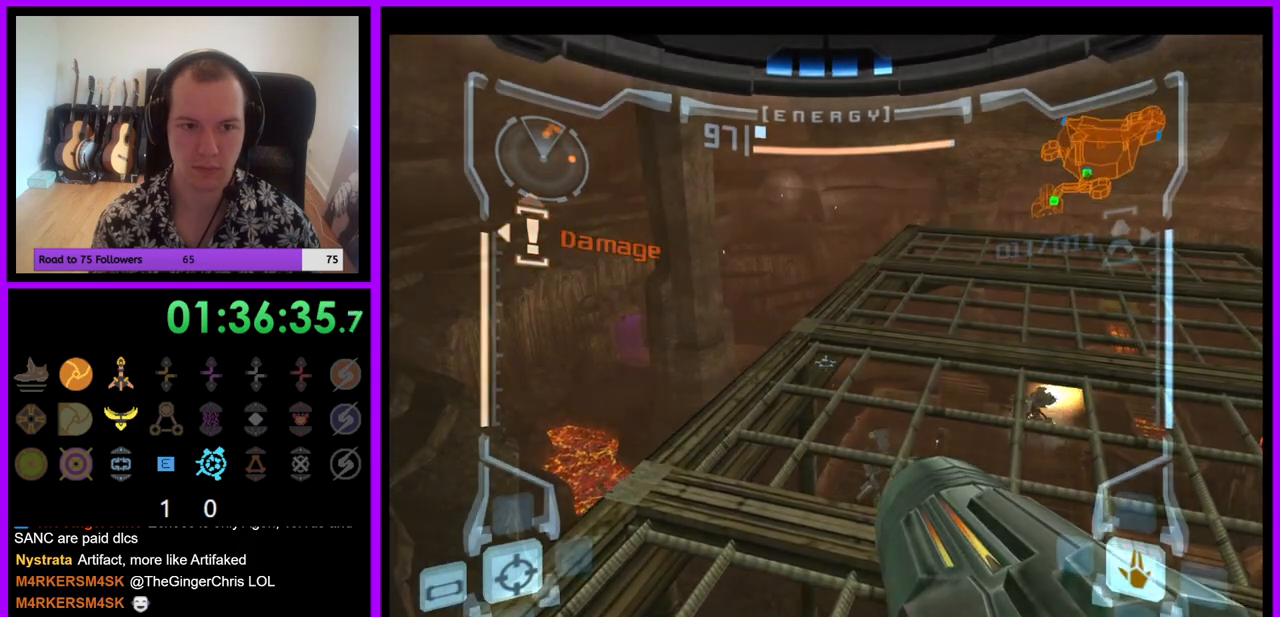
{"dt_ms": 500, "buttons": ["L1"], "left_stick": "center", "right_stick": "center", "events": [[167, "left_stick", "down-left"], [317, "Z", "down"], [383, "Z", "up"], [383, "left_stick", "center"]]}
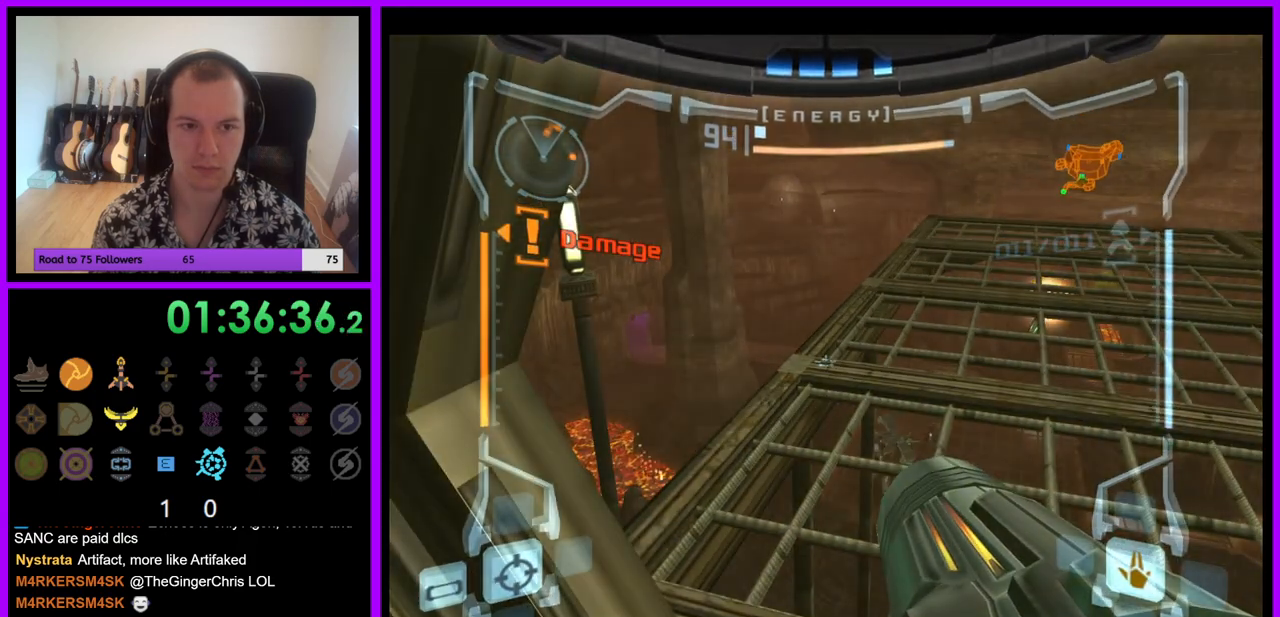
{"dt_ms": 500, "buttons": ["L1"], "left_stick": "down-left", "right_stick": "center", "events": [[500, "left_stick", "down-left"]]}
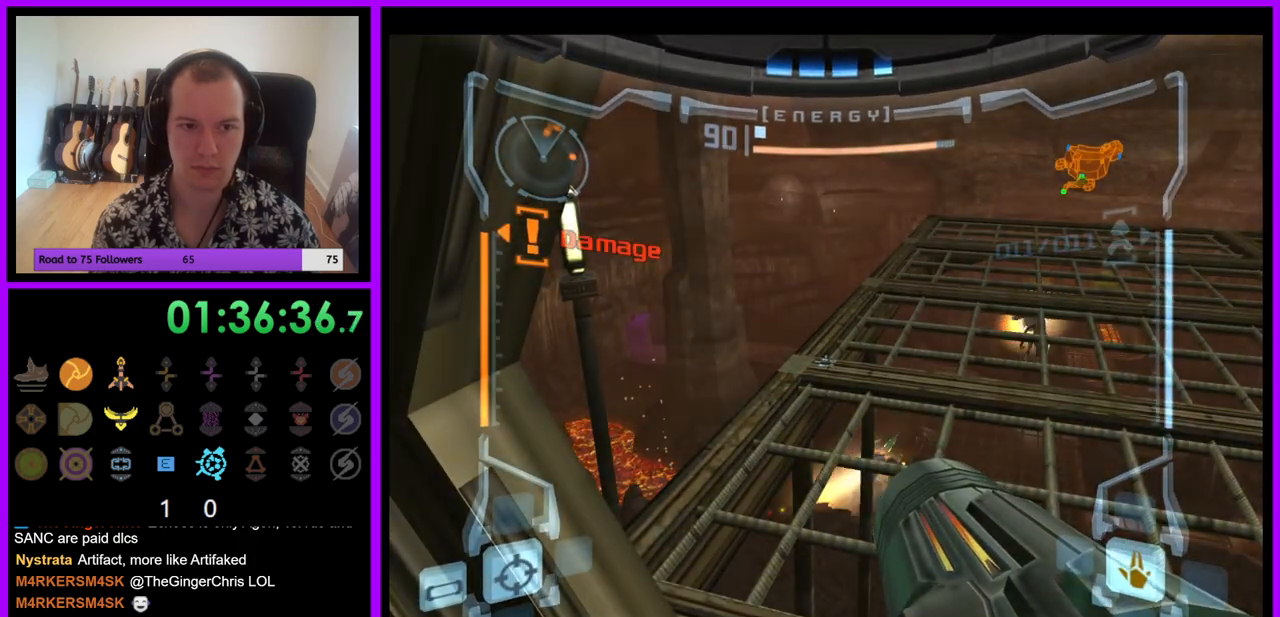
{"dt_ms": 500, "buttons": ["L1"], "left_stick": "center", "right_stick": "center", "events": [[117, "left_stick", "center"]]}
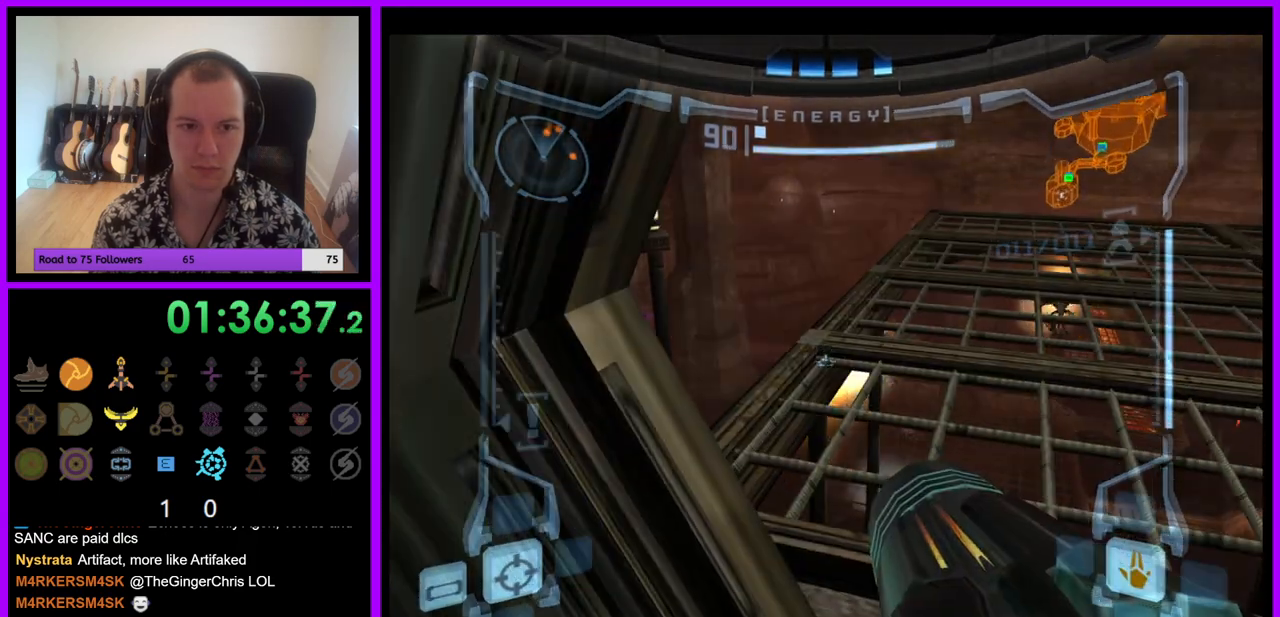
{"dt_ms": 500, "buttons": ["L1"], "left_stick": "center", "right_stick": "center", "events": []}
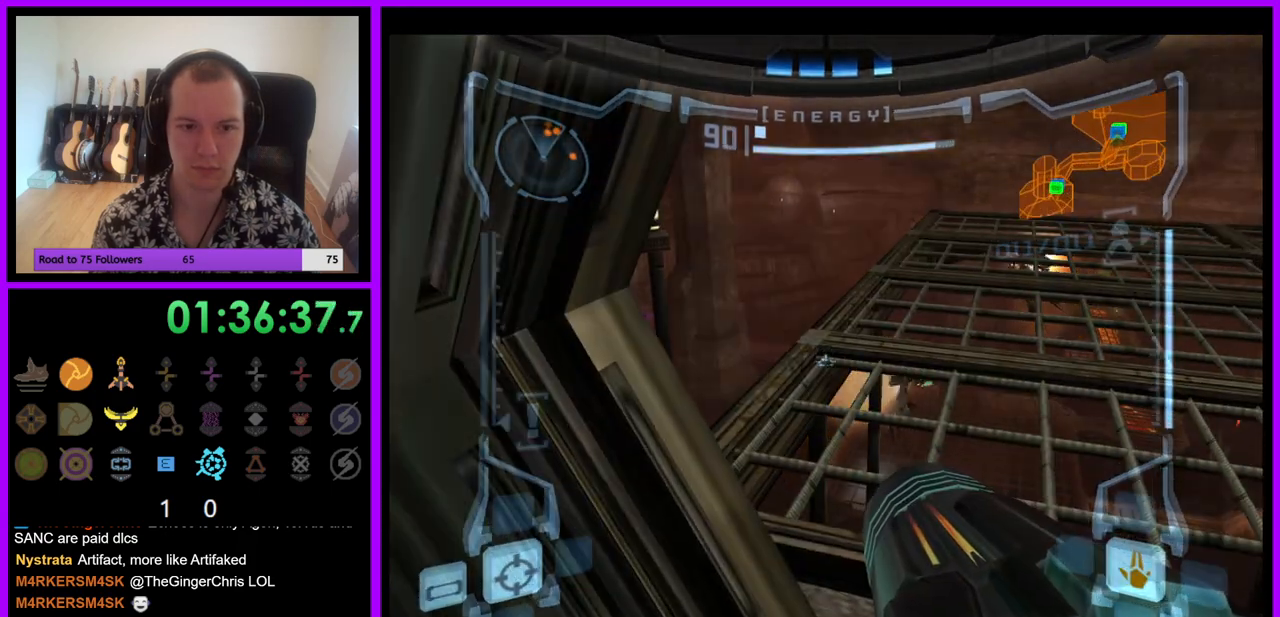
{"dt_ms": 500, "buttons": ["L1"], "left_stick": "center", "right_stick": "center", "events": [[17, "L1", "up"], [250, "left_stick", "right"], [417, "left_stick", "center"], [467, "L1", "down"]]}
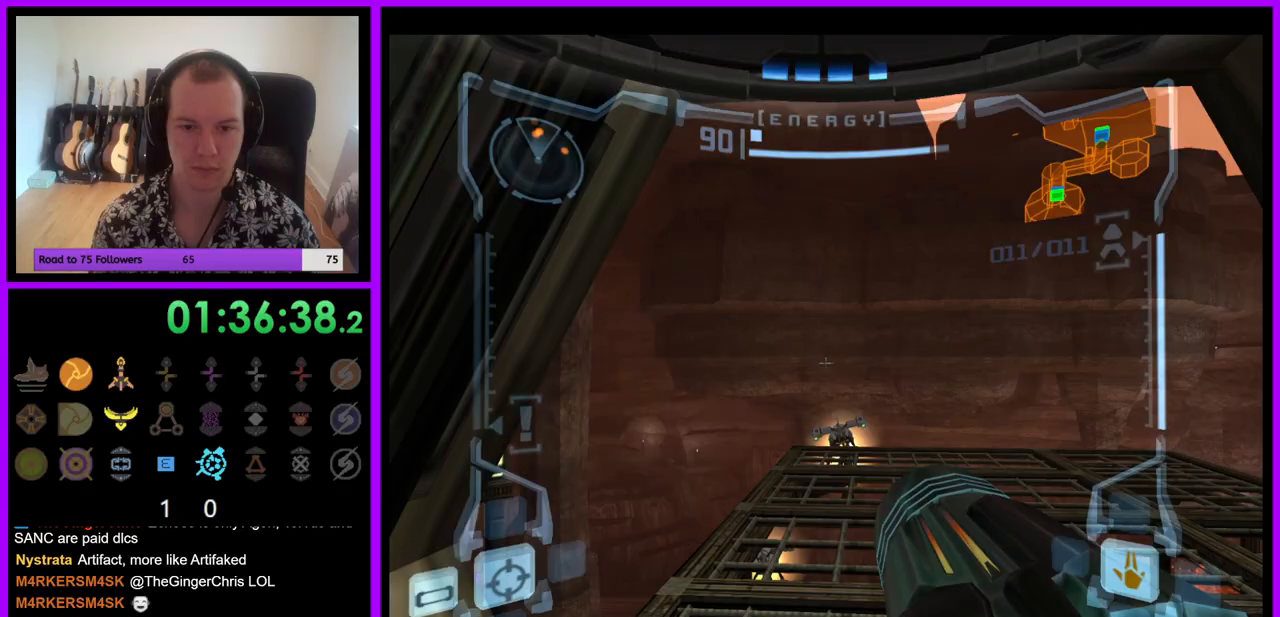
{"dt_ms": 500, "buttons": ["A", "L1"], "left_stick": "center", "right_stick": "center", "events": [[83, "A", "down"], [133, "A", "up"], [233, "A", "down"], [267, "A", "up"], [333, "A", "down"], [400, "A", "up"], [483, "A", "down"]]}
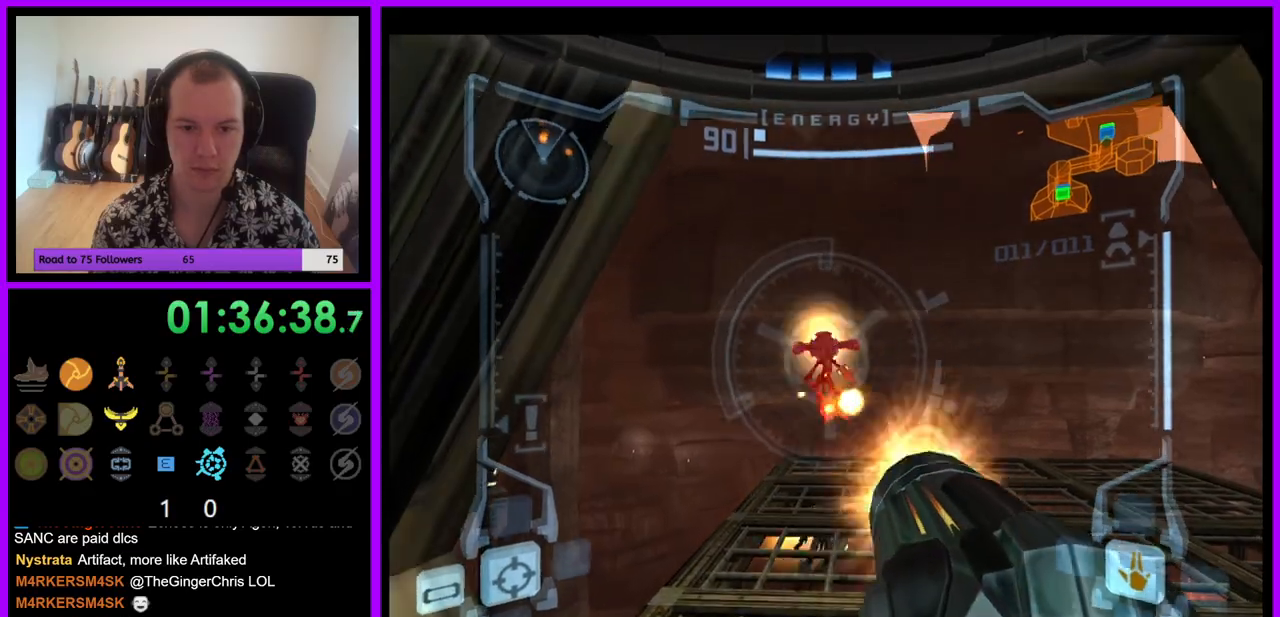
{"dt_ms": 500, "buttons": ["Y", "L1"], "left_stick": "center", "right_stick": "up", "events": [[33, "A", "up"], [183, "right_stick", "up"], [233, "left_stick", "down"], [267, "Y", "down"], [367, "left_stick", "center"], [400, "Y", "up"], [500, "Y", "down"]]}
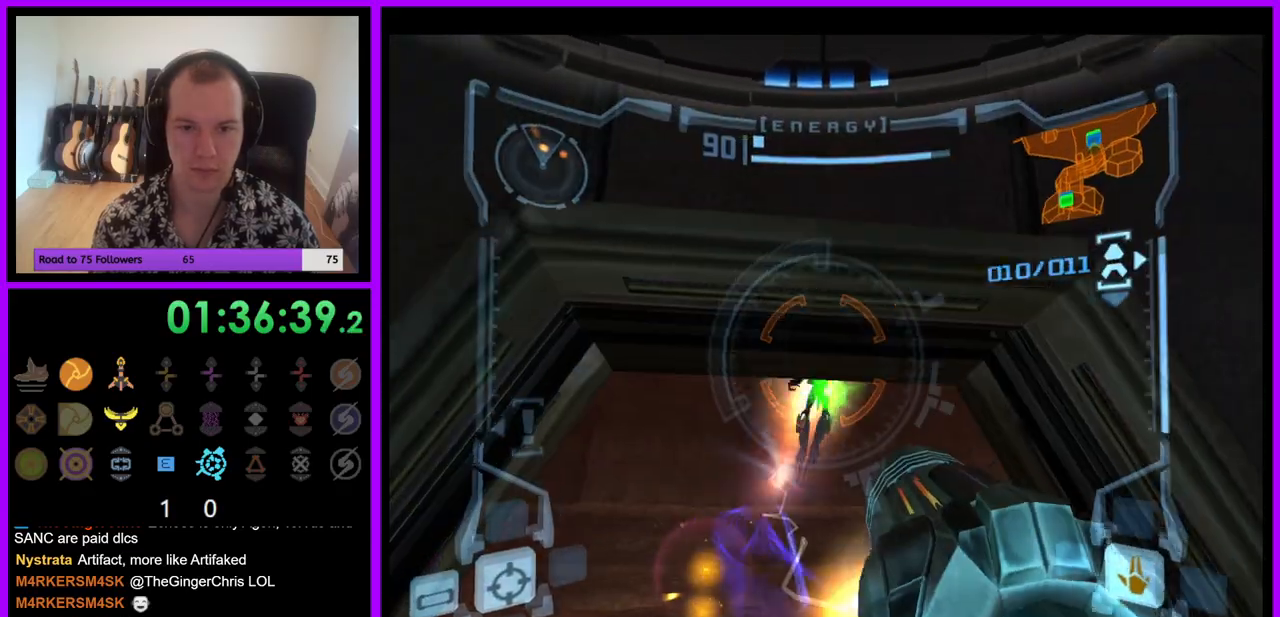
{"dt_ms": 500, "buttons": ["Y", "L1"], "left_stick": "center", "right_stick": "up", "events": [[67, "Y", "up"], [150, "Y", "down"], [200, "left_stick", "up"], [233, "Y", "up"], [317, "left_stick", "center"], [433, "Y", "down"]]}
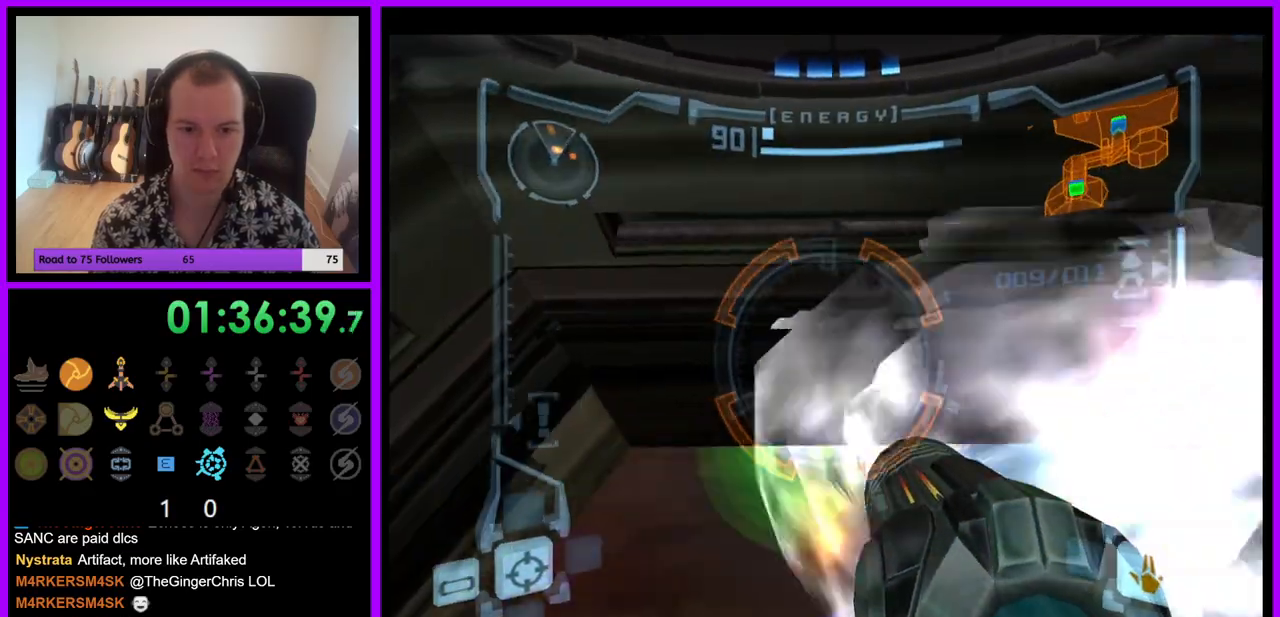
{"dt_ms": 500, "buttons": ["Y", "L1"], "left_stick": "center", "right_stick": "up", "events": [[50, "Y", "up"], [67, "Z", "down"], [100, "left_stick", "up"], [183, "left_stick", "center"], [283, "Y", "down"], [400, "Y", "up"], [400, "Z", "up"], [500, "Y", "down"]]}
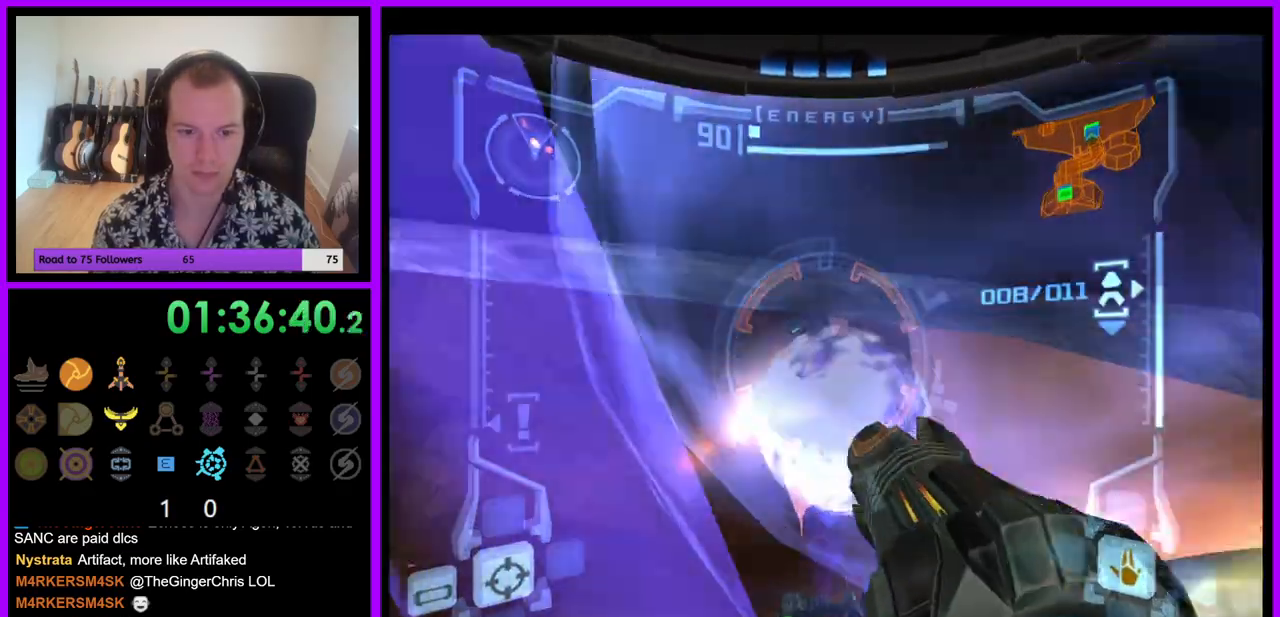
{"dt_ms": 500, "buttons": ["L1"], "left_stick": "down", "right_stick": "up", "events": [[17, "Z", "down"], [83, "Y", "up"], [150, "left_stick", "down"], [167, "Y", "down"], [183, "Z", "up"], [233, "Y", "up"]]}
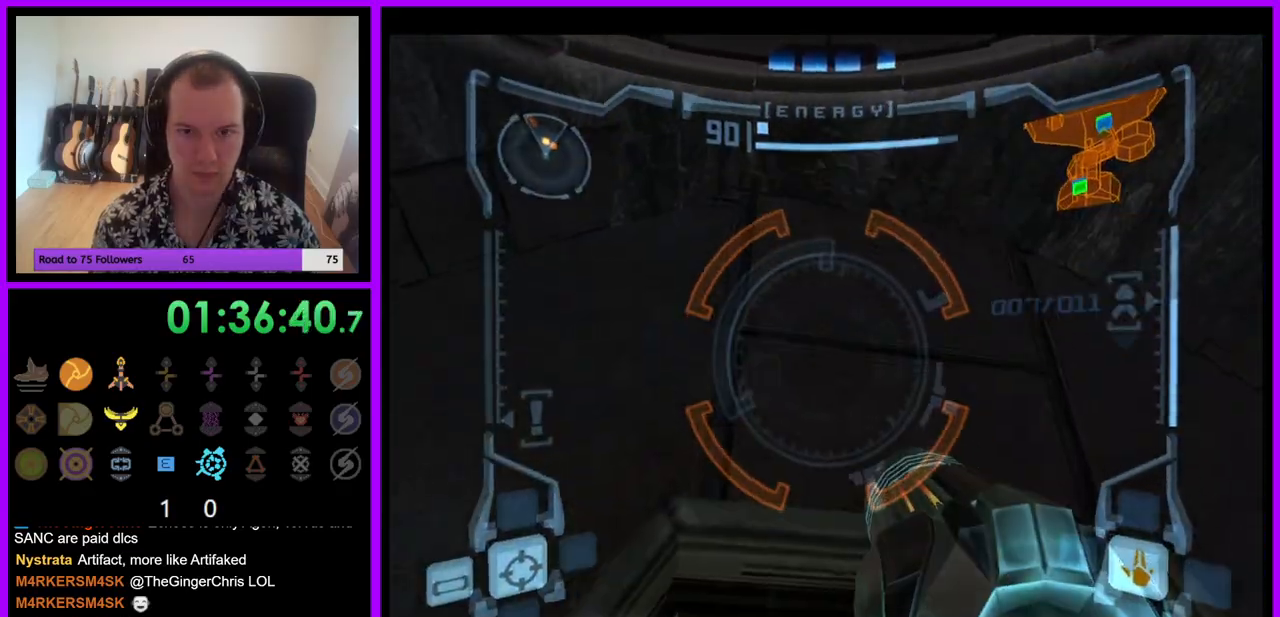
{"dt_ms": 500, "buttons": [], "left_stick": "up", "right_stick": "up", "events": [[33, "left_stick", "center"], [183, "L1", "up"], [383, "left_stick", "up"]]}
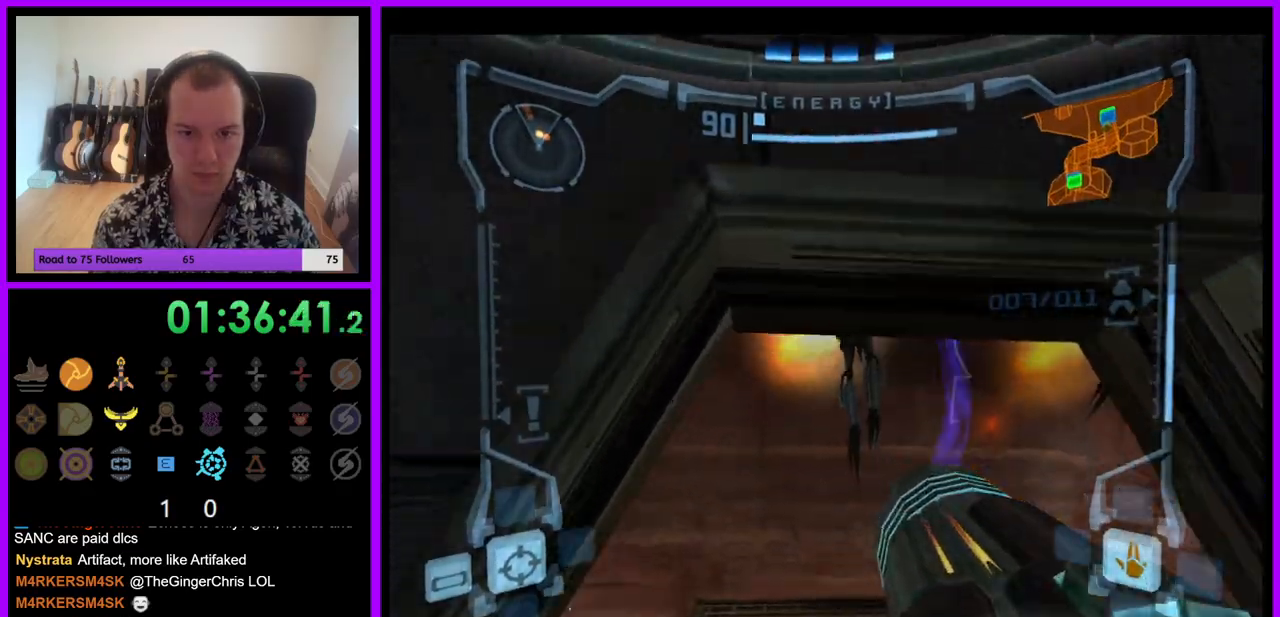
{"dt_ms": 1000, "buttons": ["L1"], "left_stick": "down", "right_stick": "up"}
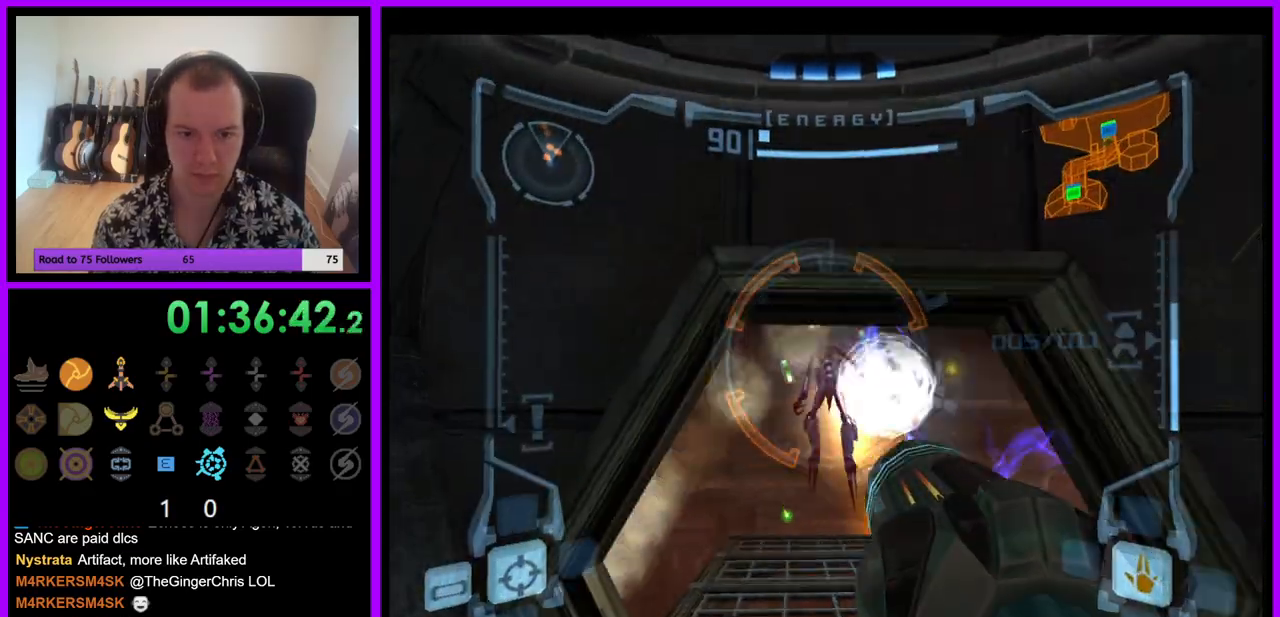
{"dt_ms": 1000, "buttons": ["Z"], "left_stick": "down", "right_stick": "up"}
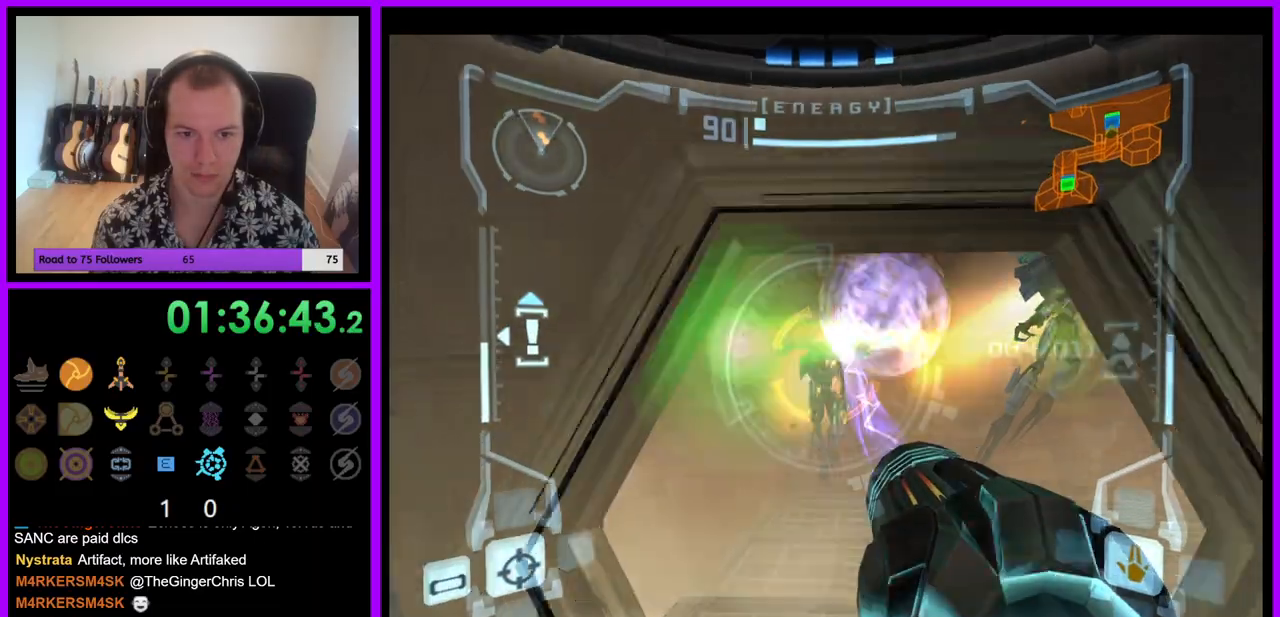
{"dt_ms": 500, "buttons": ["L1", "Z"], "left_stick": "center", "right_stick": "up", "events": [[17, "Z", "up"], [33, "left_stick", "down-right"], [117, "R1", "down"], [133, "Z", "down"], [133, "left_stick", "right"], [333, "left_stick", "center"], [367, "L1", "down"], [367, "R1", "up"]]}
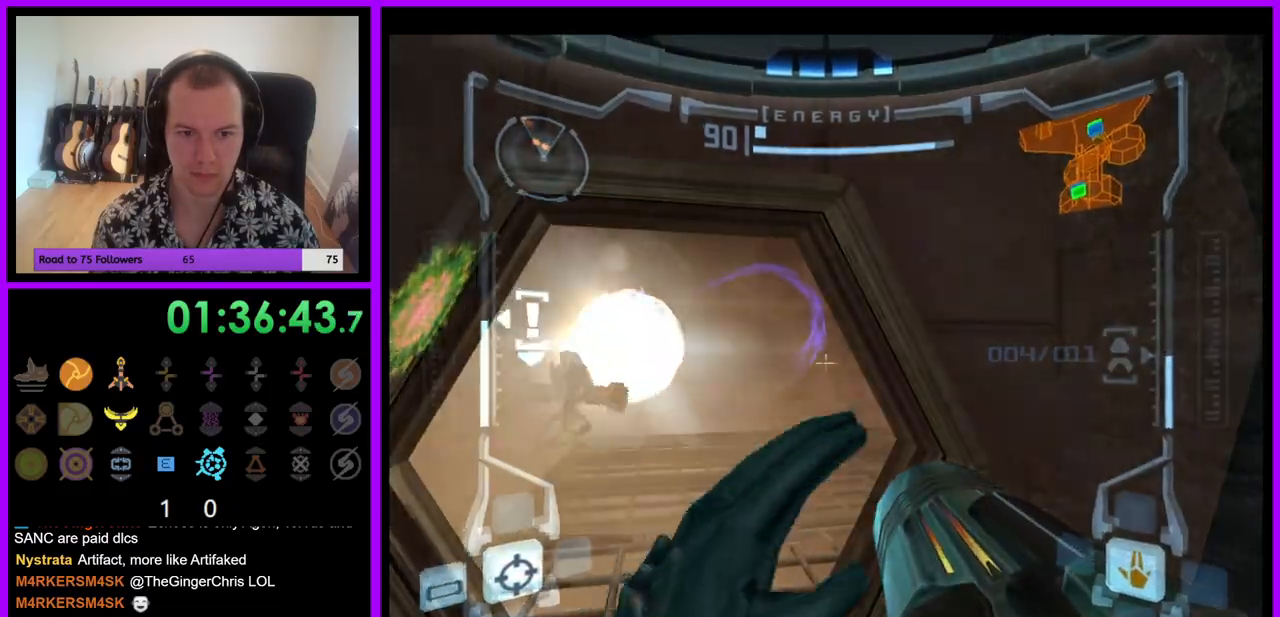
{"dt_ms": 500, "buttons": ["L1"], "left_stick": "up-left", "right_stick": "up", "events": [[250, "left_stick", "up-left"], [500, "Z", "up"]]}
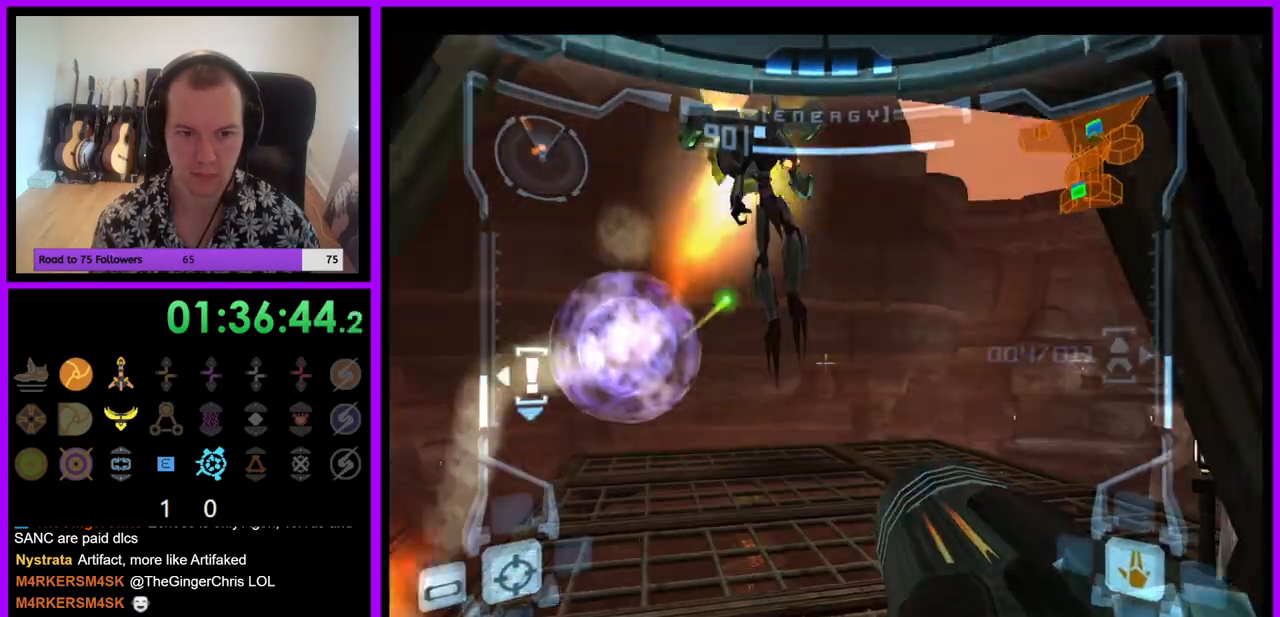
{"dt_ms": 500, "buttons": ["Y", "L1"], "left_stick": "center", "right_stick": "up", "events": [[67, "L1", "up"], [67, "left_stick", "center"], [117, "L1", "down"], [167, "Z", "down"], [250, "Y", "down"], [250, "Z", "up"], [367, "Y", "up"], [450, "Y", "down"]]}
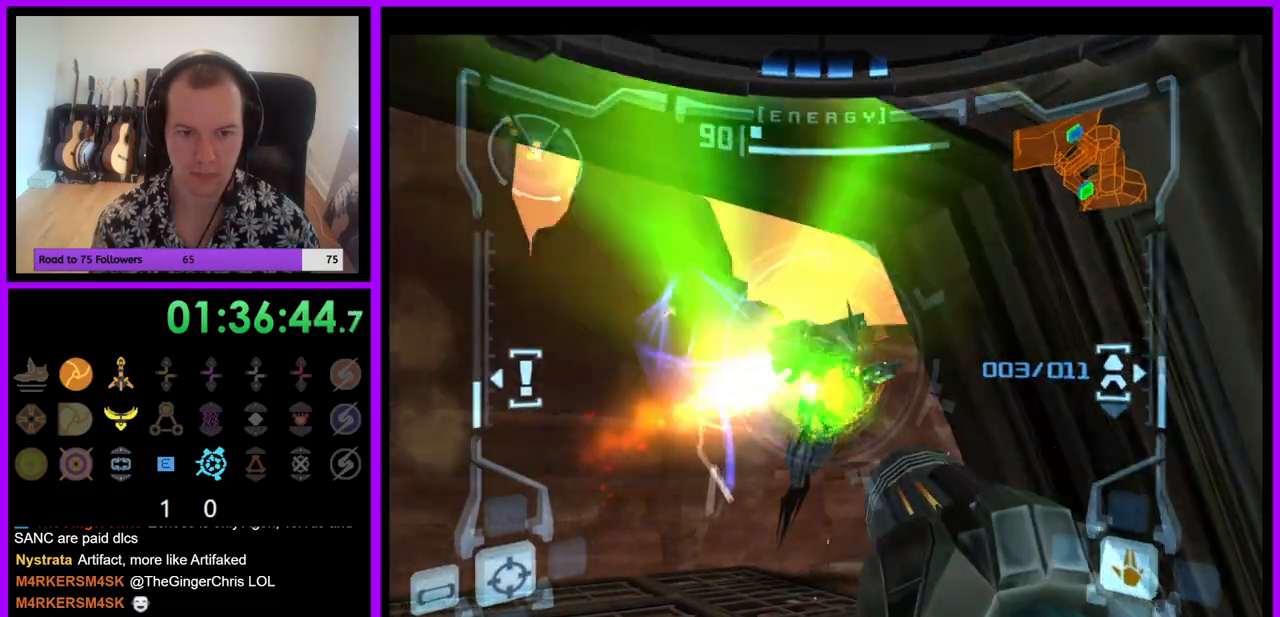
{"dt_ms": 1000, "buttons": ["L1", "Z"], "left_stick": "up-left", "right_stick": "up"}
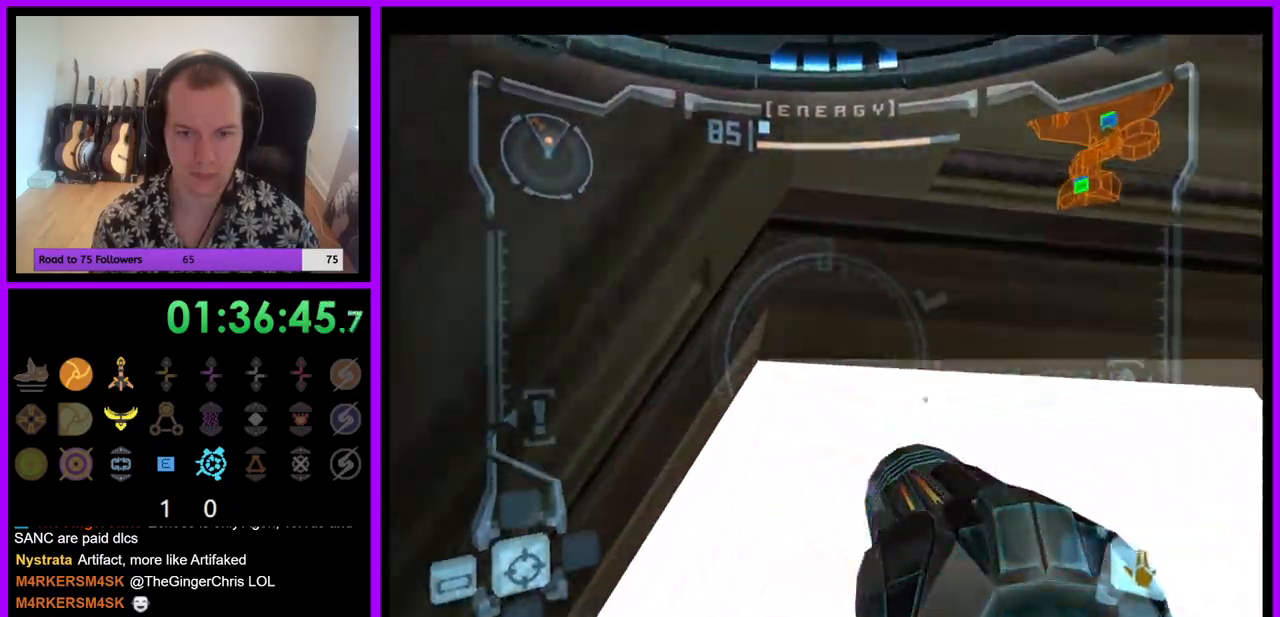
{"dt_ms": 1000, "buttons": ["L1"], "left_stick": "center", "right_stick": "center"}
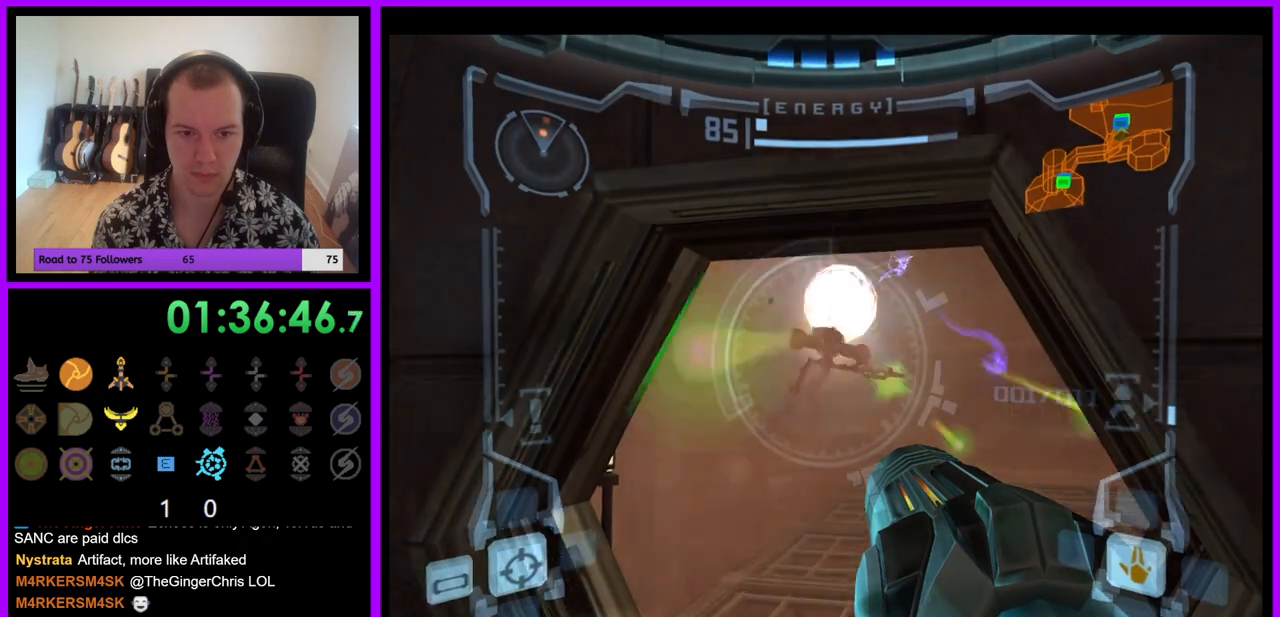
{"dt_ms": 500, "buttons": ["L1"], "left_stick": "center", "right_stick": "center", "events": []}